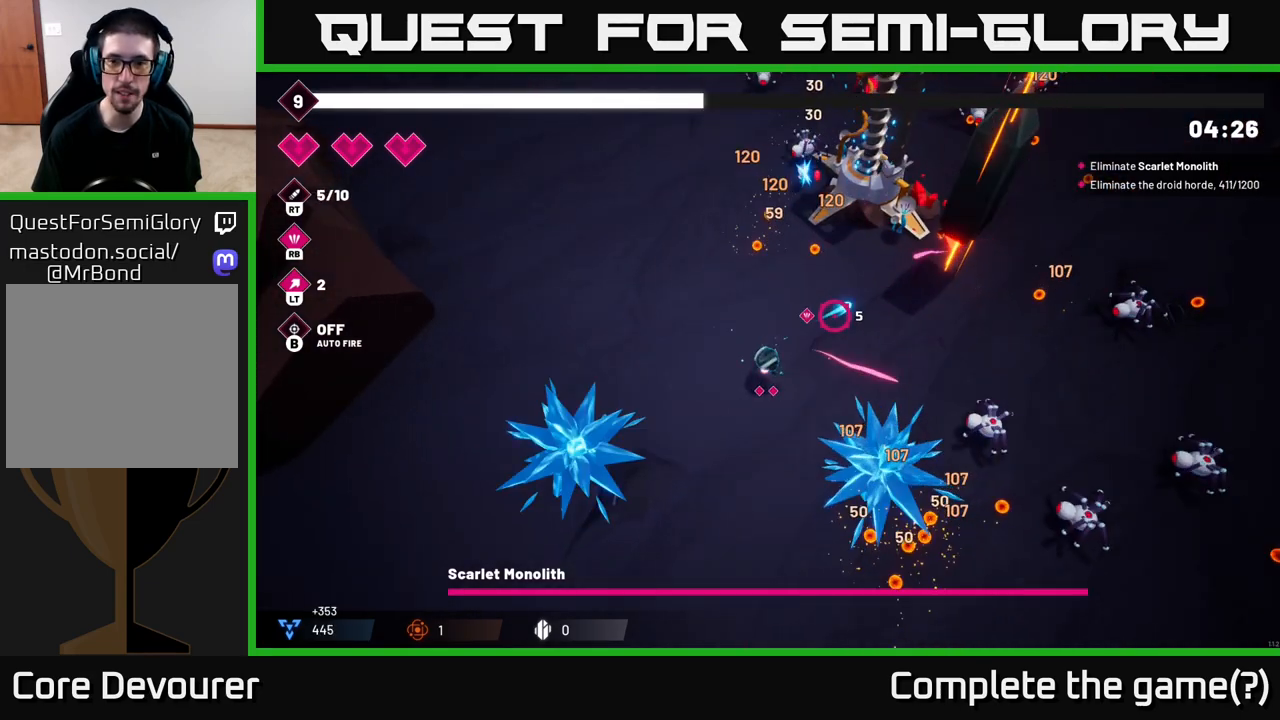
Gameplay with a controller (Xbox layout); each line is a JSON object with the inputs held at the frame after it. "events" lists button and stick changes between this image and that frame as [ms after this image, input, new state], when the widget could be followed in between.
{"buttons": ["R2"], "left_stick": "up-right", "right_stick": "up-right", "events": [[100, "left_stick", "center"], [350, "left_stick", "right"], [500, "left_stick", "up-right"]]}
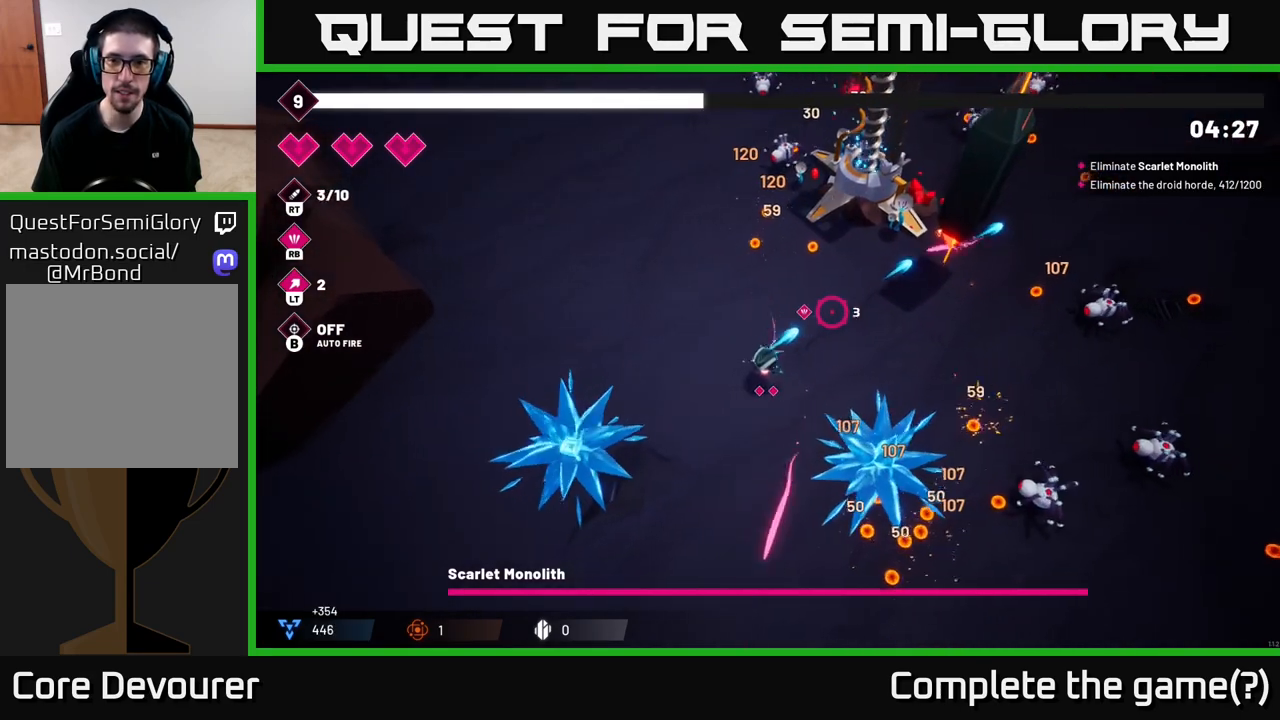
{"buttons": ["R2"], "left_stick": "up-left", "right_stick": "up-right", "events": [[367, "left_stick", "up"], [500, "left_stick", "up-left"]]}
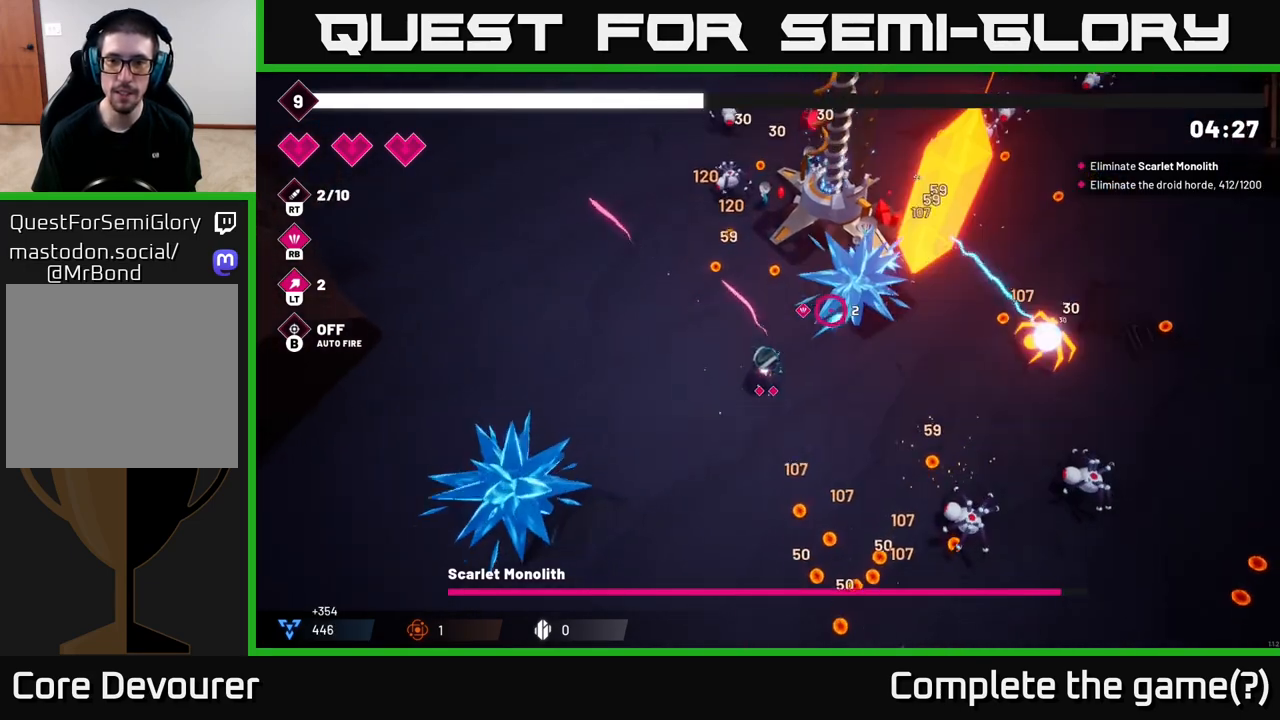
{"buttons": ["R2"], "left_stick": "down-left", "right_stick": "up-right", "events": [[100, "left_stick", "center"], [183, "left_stick", "right"], [350, "left_stick", "left"], [433, "left_stick", "down-left"]]}
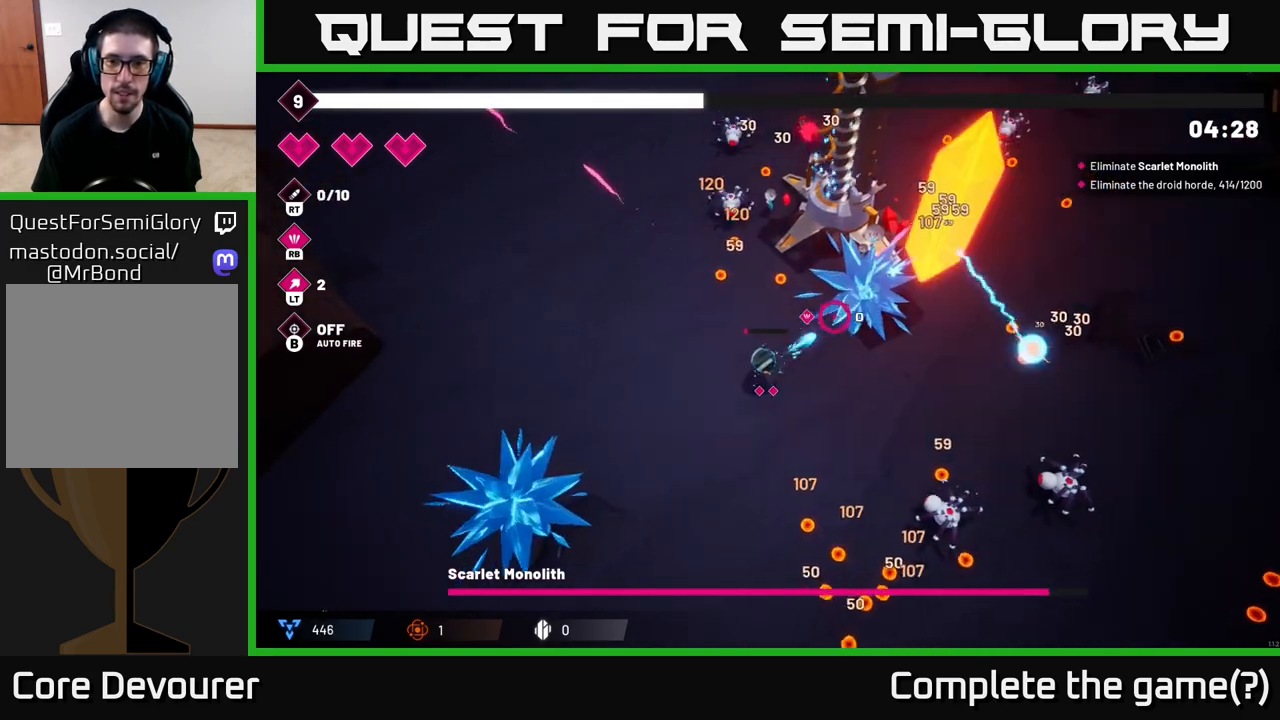
{"buttons": [], "left_stick": "down", "right_stick": "right", "events": [[250, "left_stick", "down"], [450, "R2", "up"], [467, "right_stick", "right"]]}
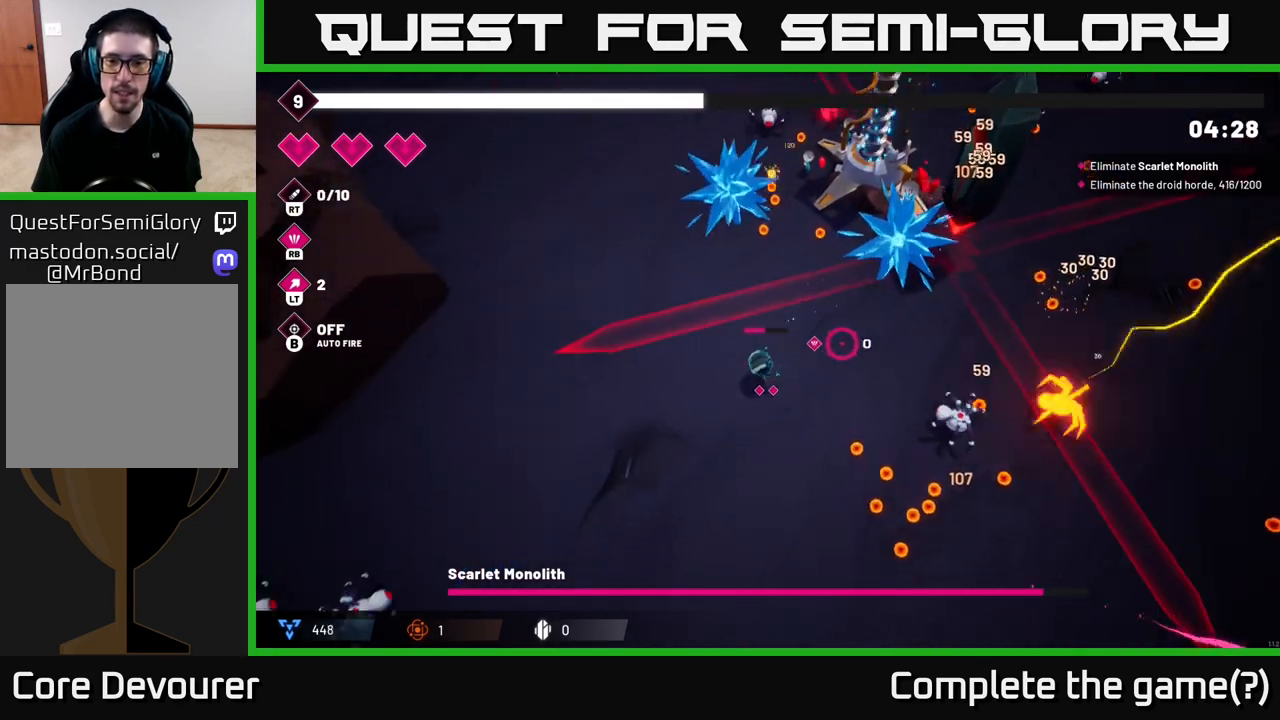
{"buttons": ["R2"], "left_stick": "down-right", "right_stick": "up-right", "events": [[150, "R2", "down"], [250, "left_stick", "down-right"], [483, "right_stick", "up-right"]]}
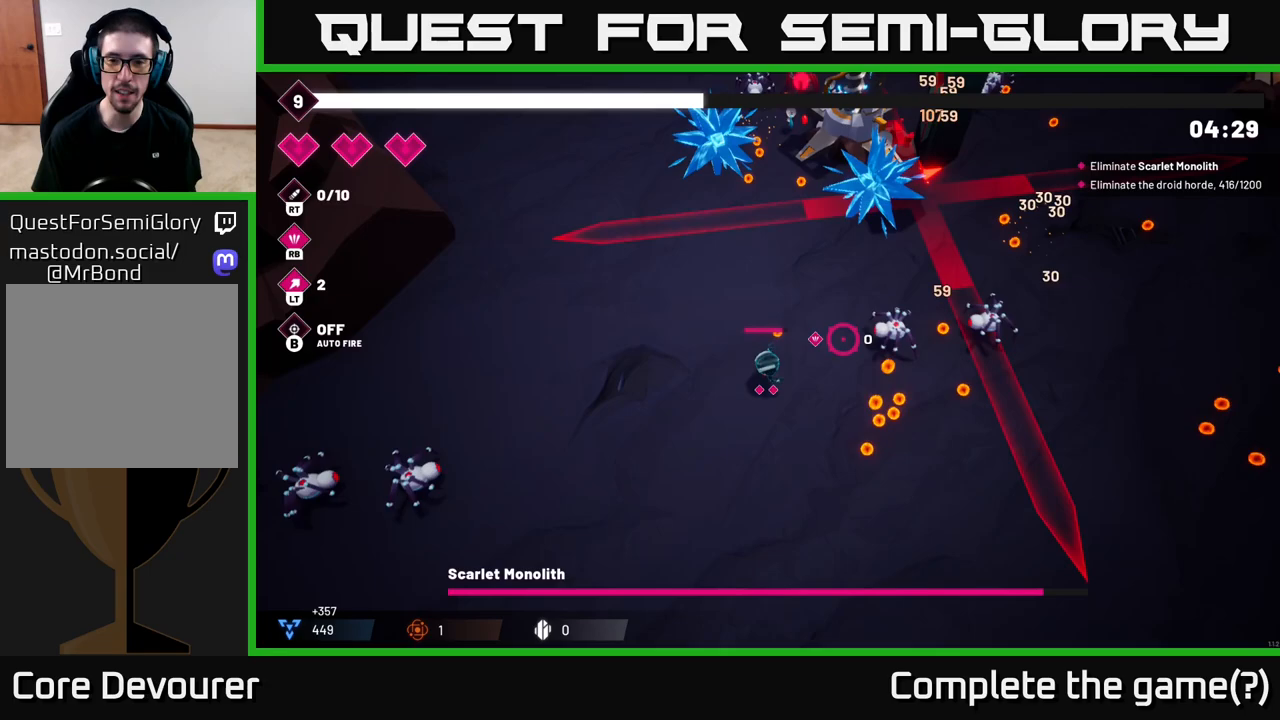
{"buttons": ["R2"], "left_stick": "down-left", "right_stick": "up-right", "events": [[100, "R2", "up"], [267, "R2", "down"], [367, "left_stick", "down-left"]]}
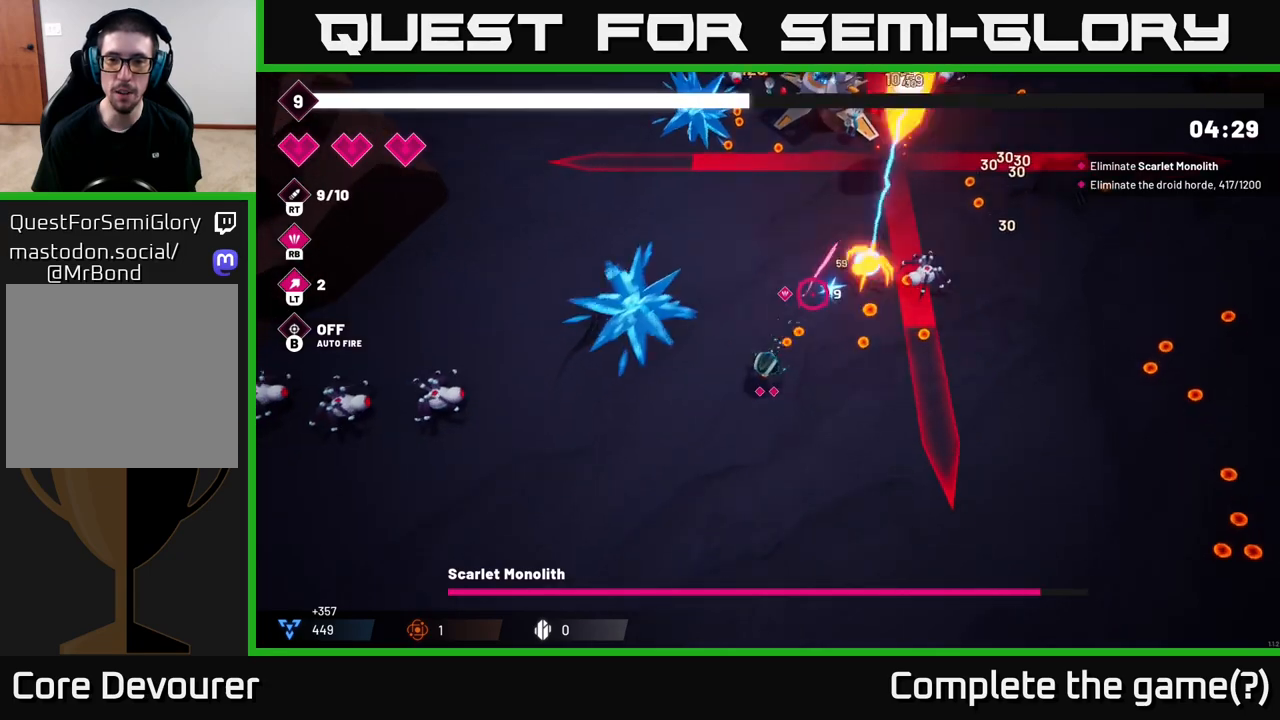
{"buttons": ["R2"], "left_stick": "down-left", "right_stick": "up-right", "events": []}
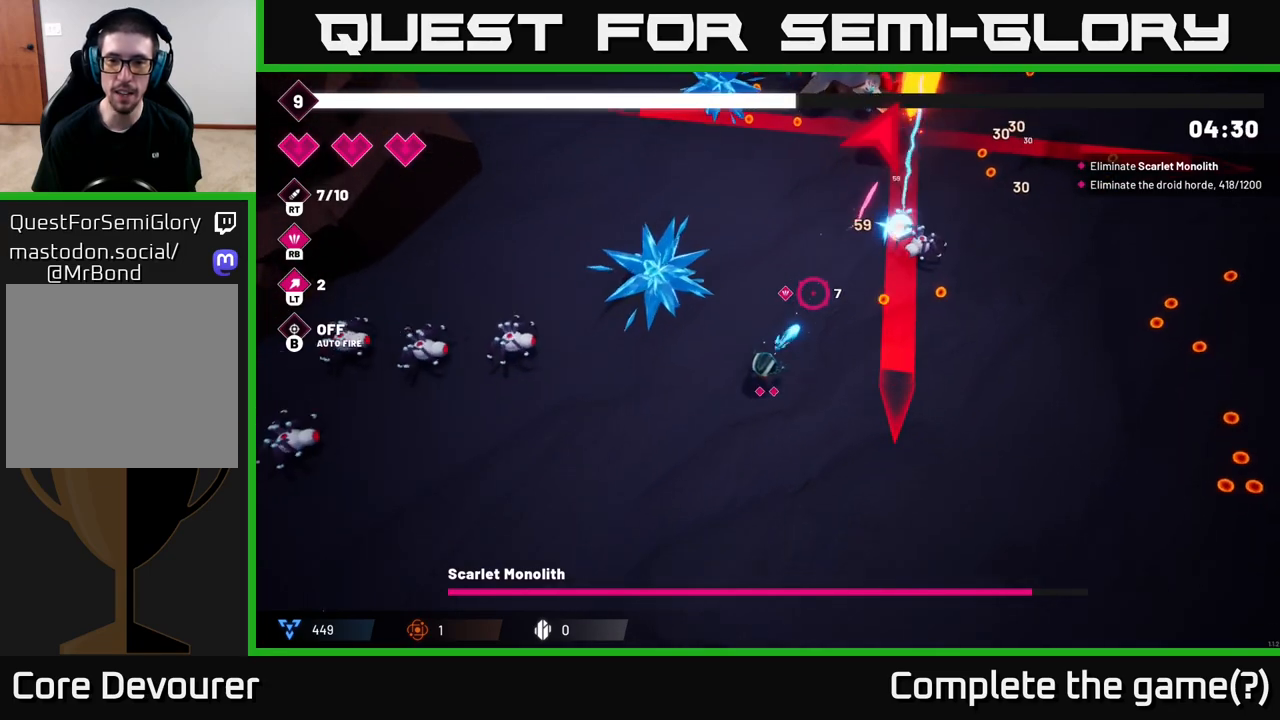
{"buttons": ["R2"], "left_stick": "down-left", "right_stick": "up-right", "events": [[200, "R2", "up"], [317, "R2", "down"]]}
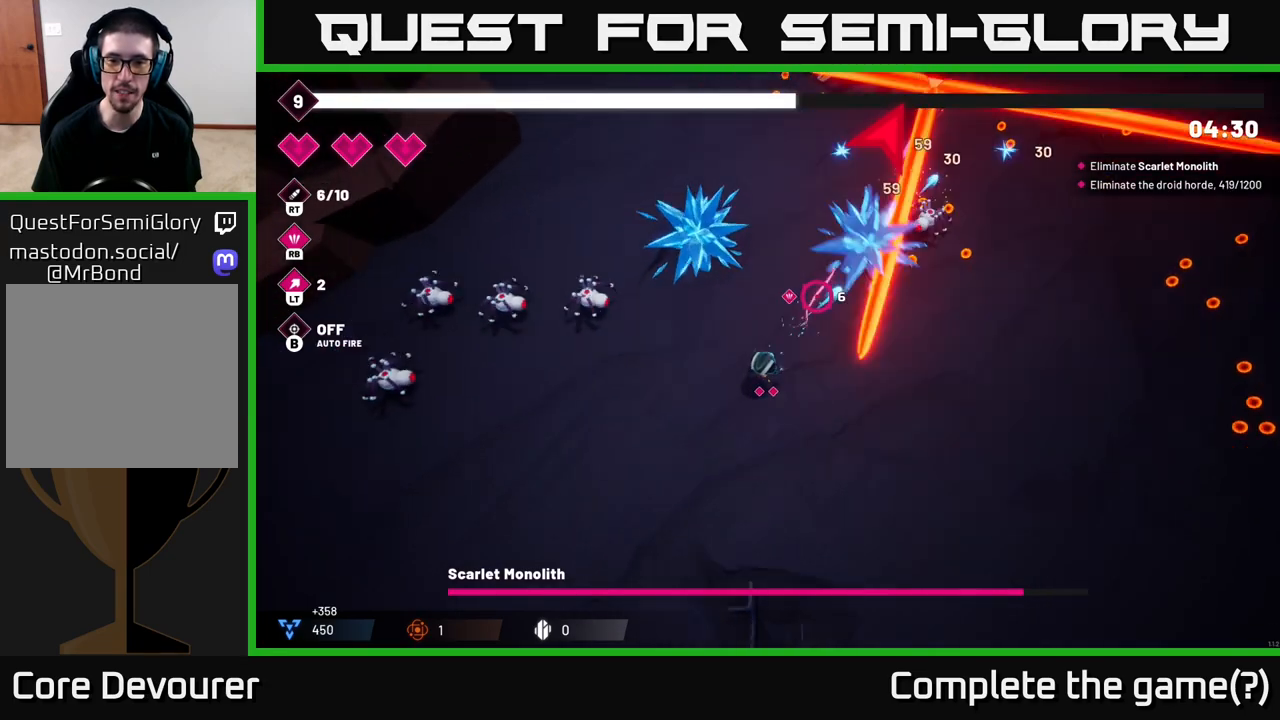
{"buttons": ["R2"], "left_stick": "up-right", "right_stick": "up-right", "events": [[83, "left_stick", "down-right"], [117, "R2", "up"], [367, "left_stick", "right"], [383, "R2", "down"], [500, "left_stick", "up-right"]]}
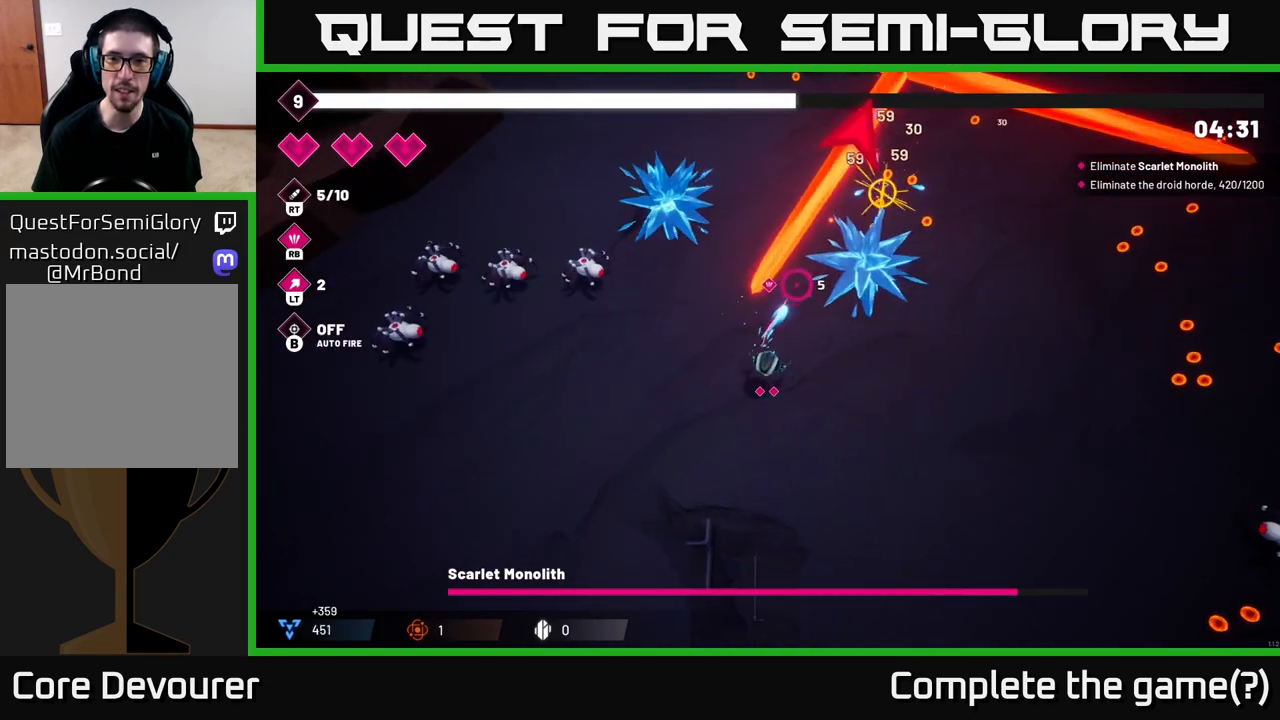
{"buttons": [], "left_stick": "up-right", "right_stick": "up", "events": [[100, "R2", "up"], [367, "right_stick", "up"]]}
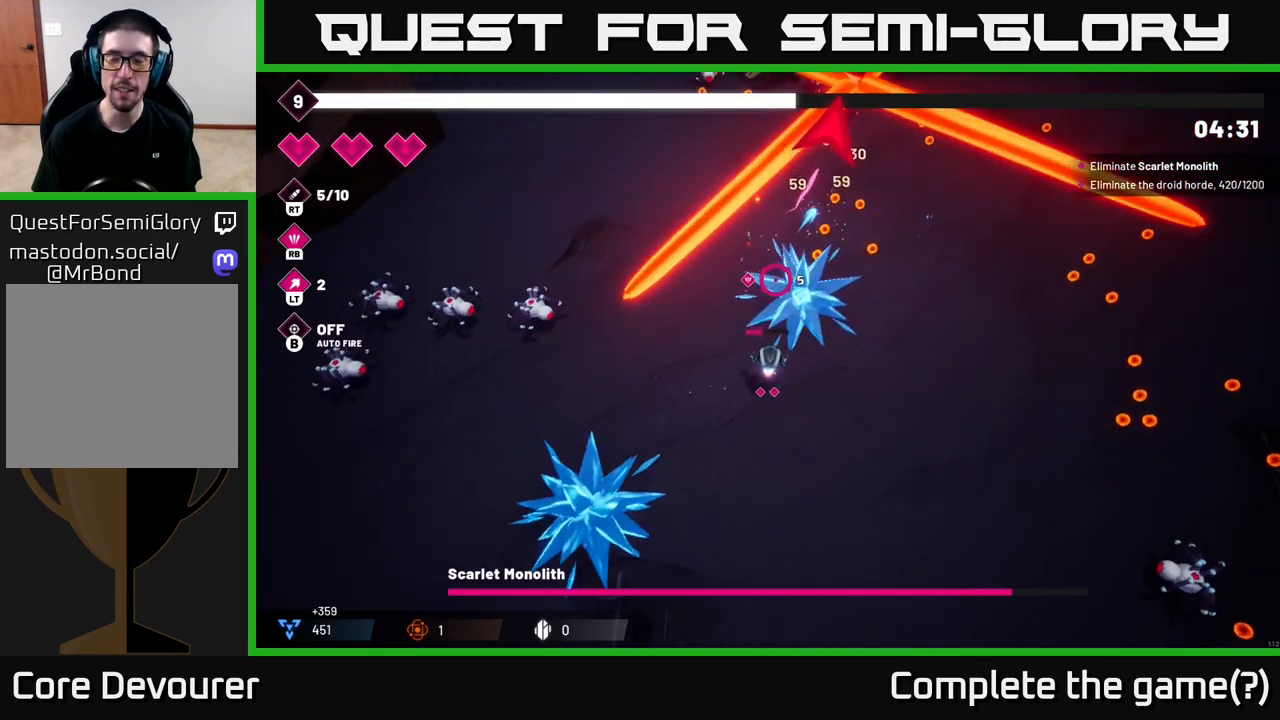
{"buttons": [], "left_stick": "up", "right_stick": "up", "events": [[17, "left_stick", "up"], [50, "right_stick", "center"], [267, "right_stick", "up"]]}
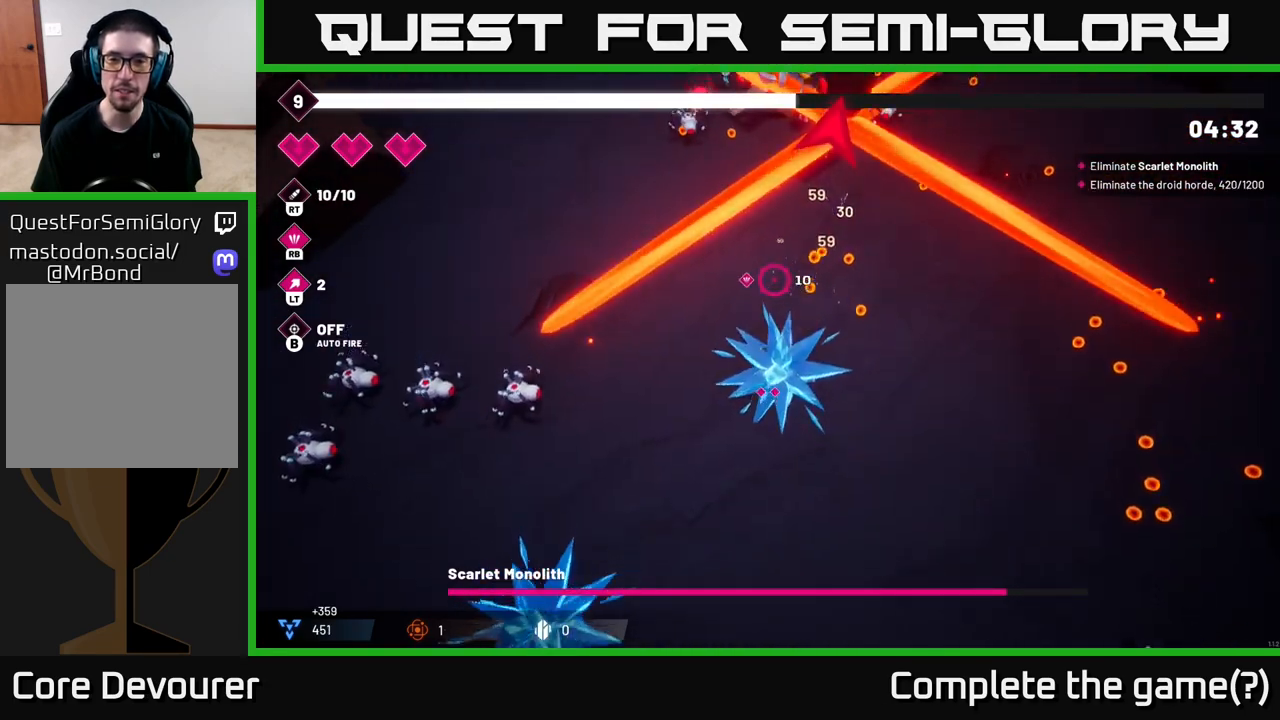
{"buttons": [], "left_stick": "up-right", "right_stick": "up", "events": [[283, "left_stick", "up-right"]]}
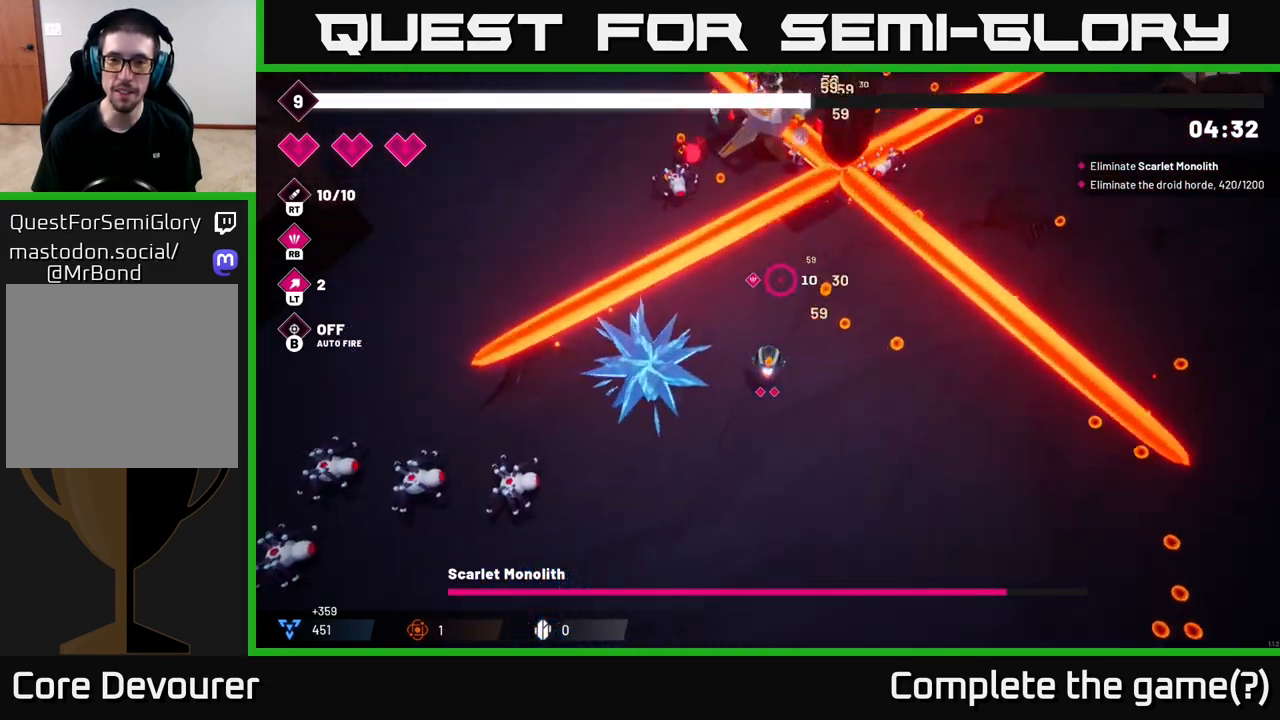
{"buttons": ["R2"], "left_stick": "up-right", "right_stick": "up", "events": [[50, "R2", "down"]]}
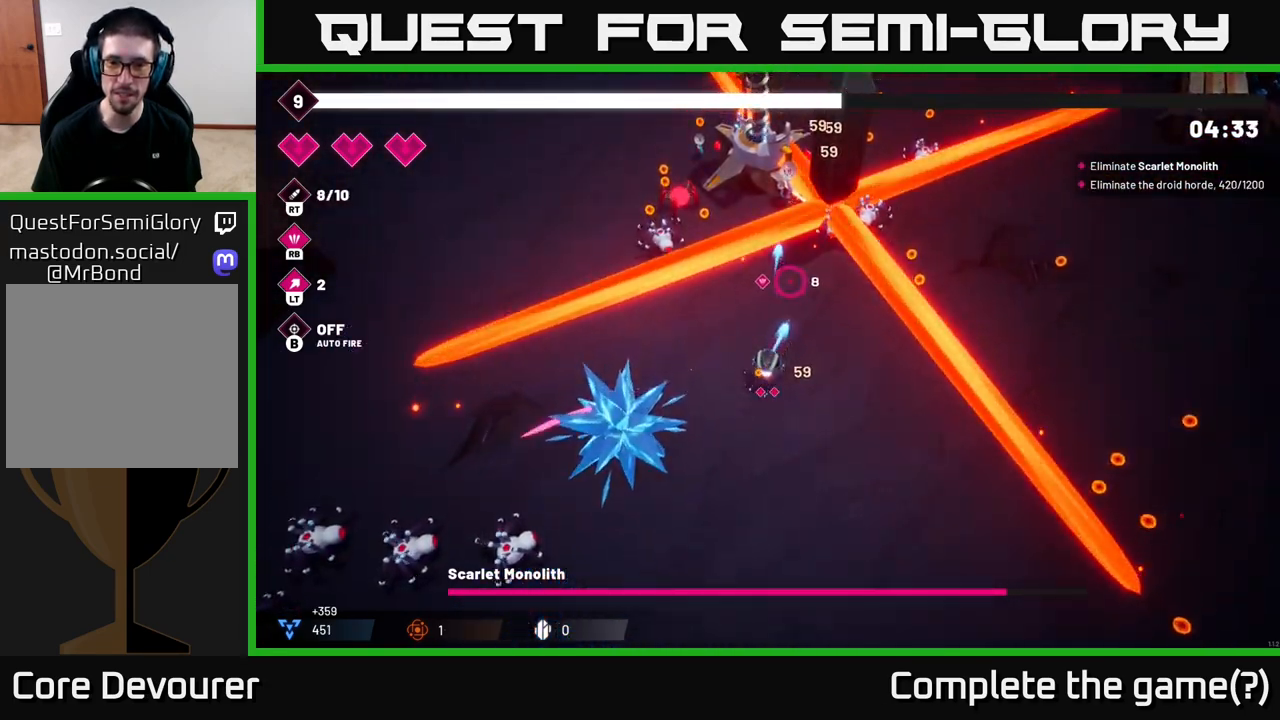
{"buttons": ["R2"], "left_stick": "center", "right_stick": "up", "events": [[50, "left_stick", "up"], [383, "left_stick", "center"]]}
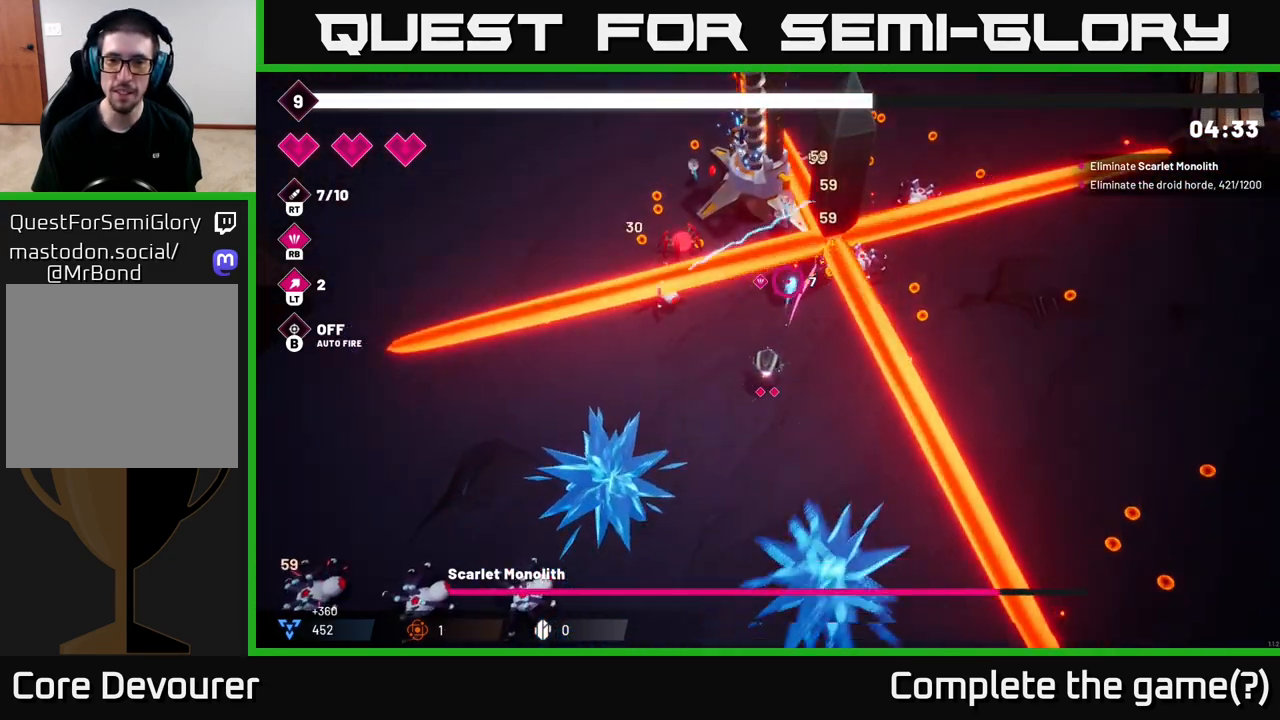
{"buttons": ["R2"], "left_stick": "down-left", "right_stick": "up", "events": [[350, "left_stick", "left"], [417, "left_stick", "down-left"]]}
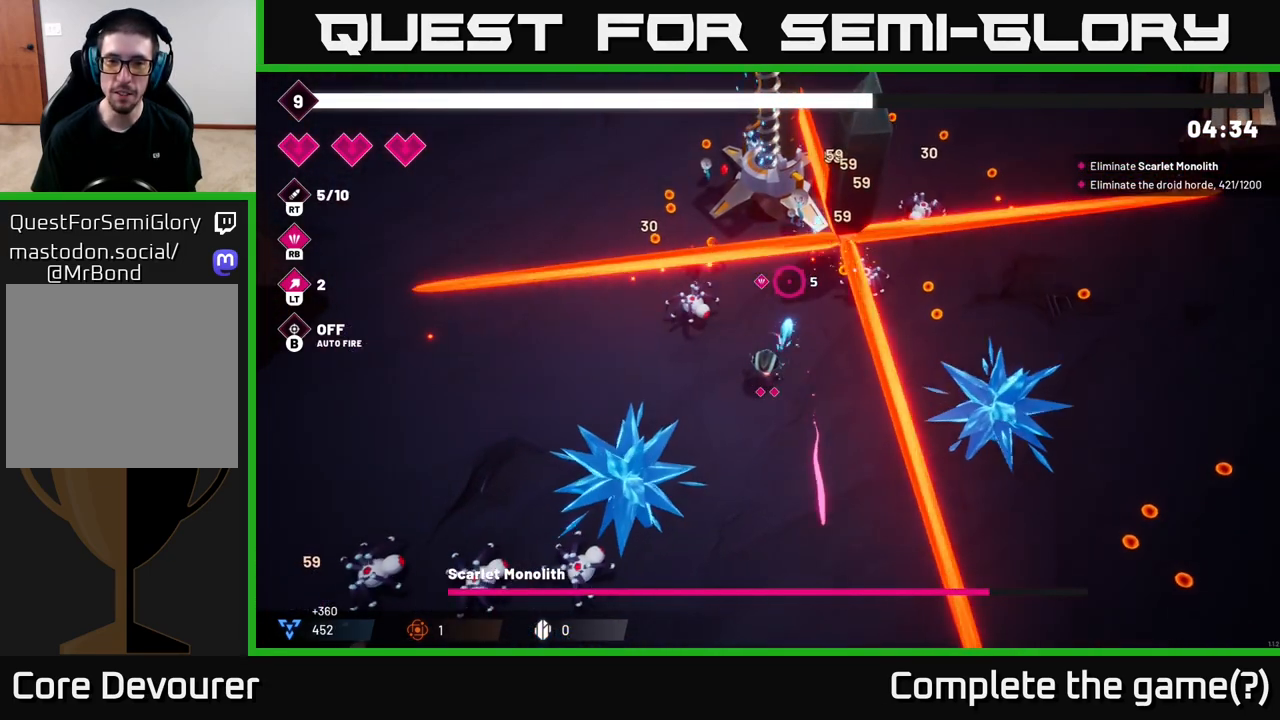
{"buttons": ["R2"], "left_stick": "down-left", "right_stick": "up", "events": []}
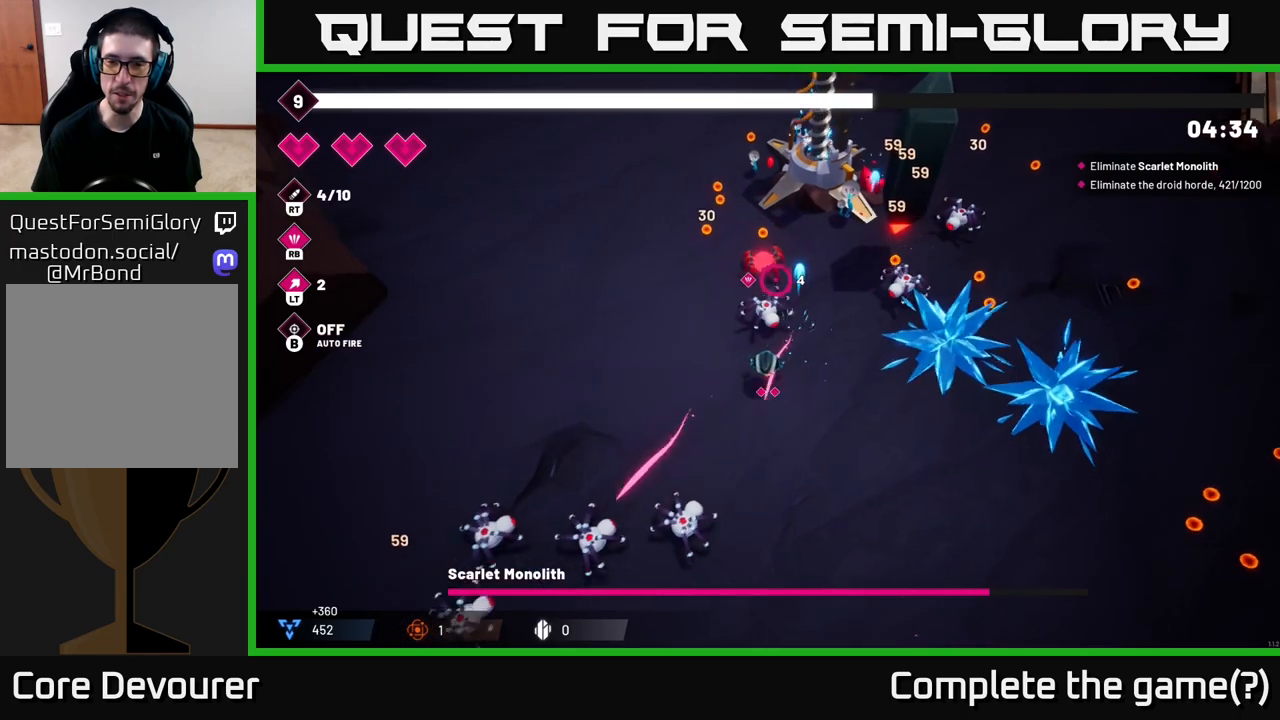
{"buttons": ["R2"], "left_stick": "up-left", "right_stick": "up-right", "events": [[117, "left_stick", "left"], [217, "right_stick", "up-right"], [283, "left_stick", "up-left"]]}
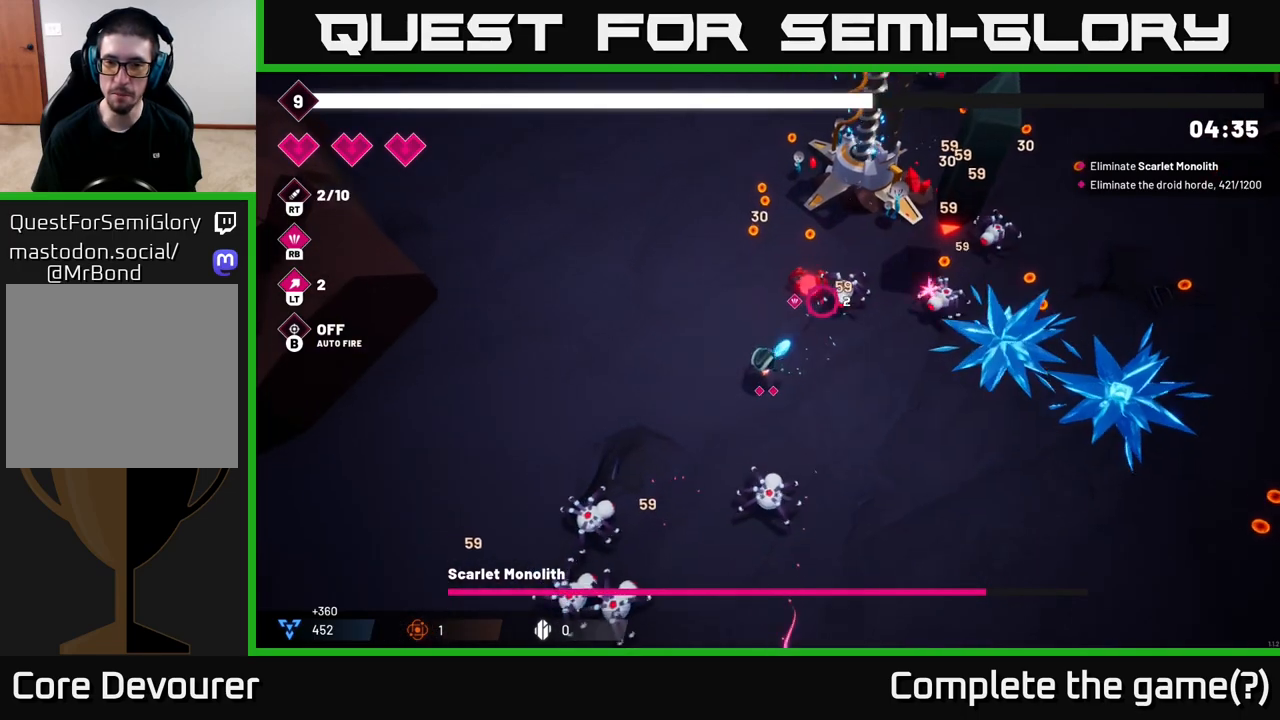
{"buttons": ["R2"], "left_stick": "up", "right_stick": "right", "events": [[183, "left_stick", "up"], [300, "right_stick", "right"], [333, "left_stick", "up-left"], [500, "left_stick", "up"]]}
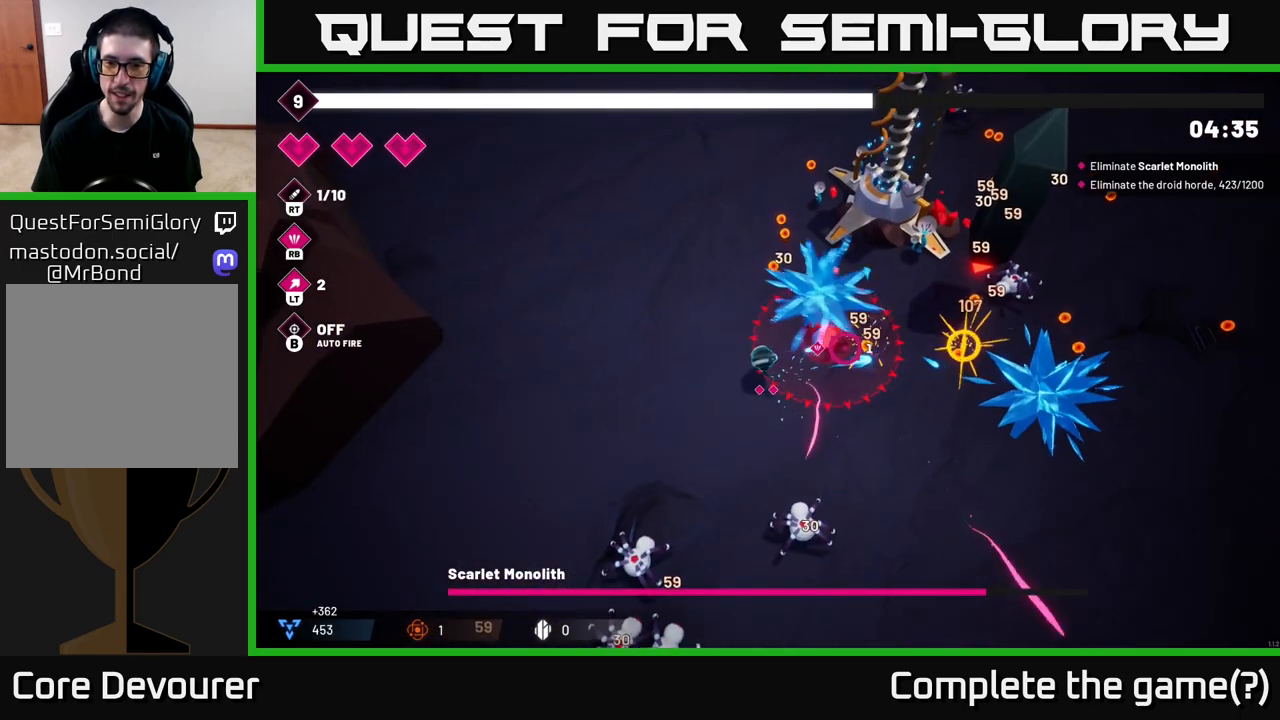
{"buttons": [], "left_stick": "up-left", "right_stick": "right", "events": [[267, "left_stick", "up-left"], [367, "R2", "up"]]}
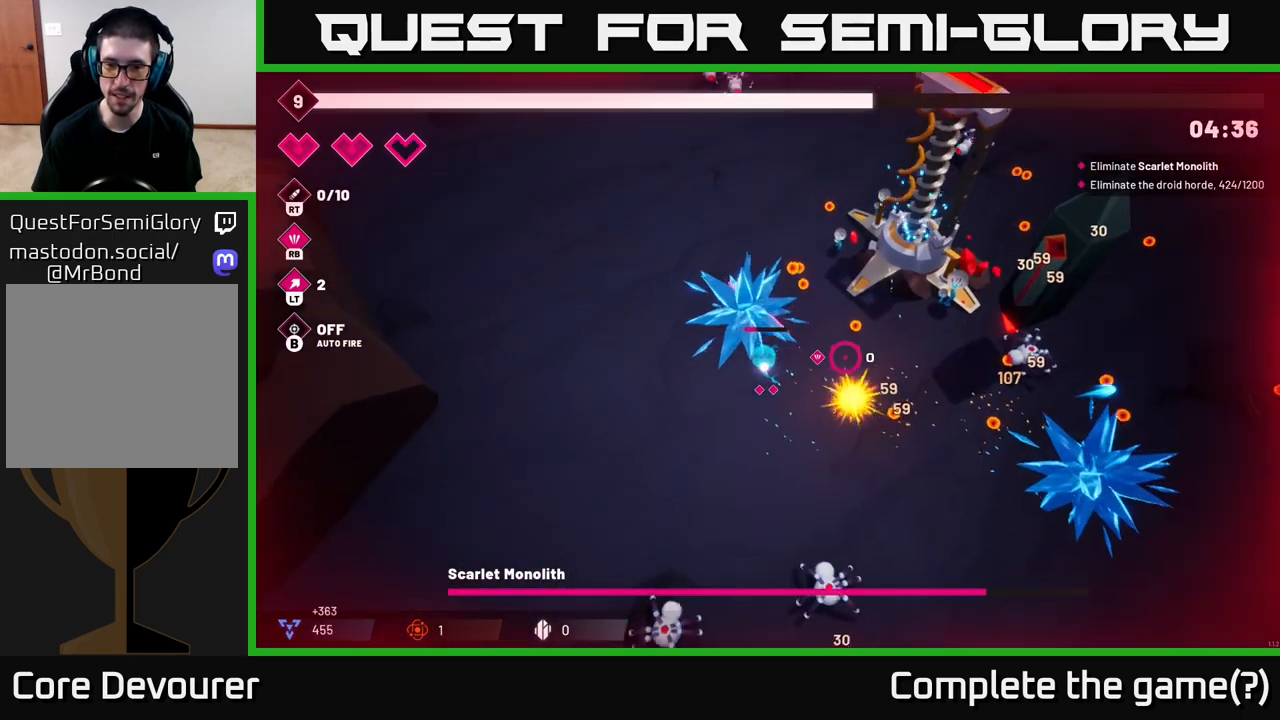
{"buttons": [], "left_stick": "up-right", "right_stick": "right", "events": [[233, "left_stick", "up-right"]]}
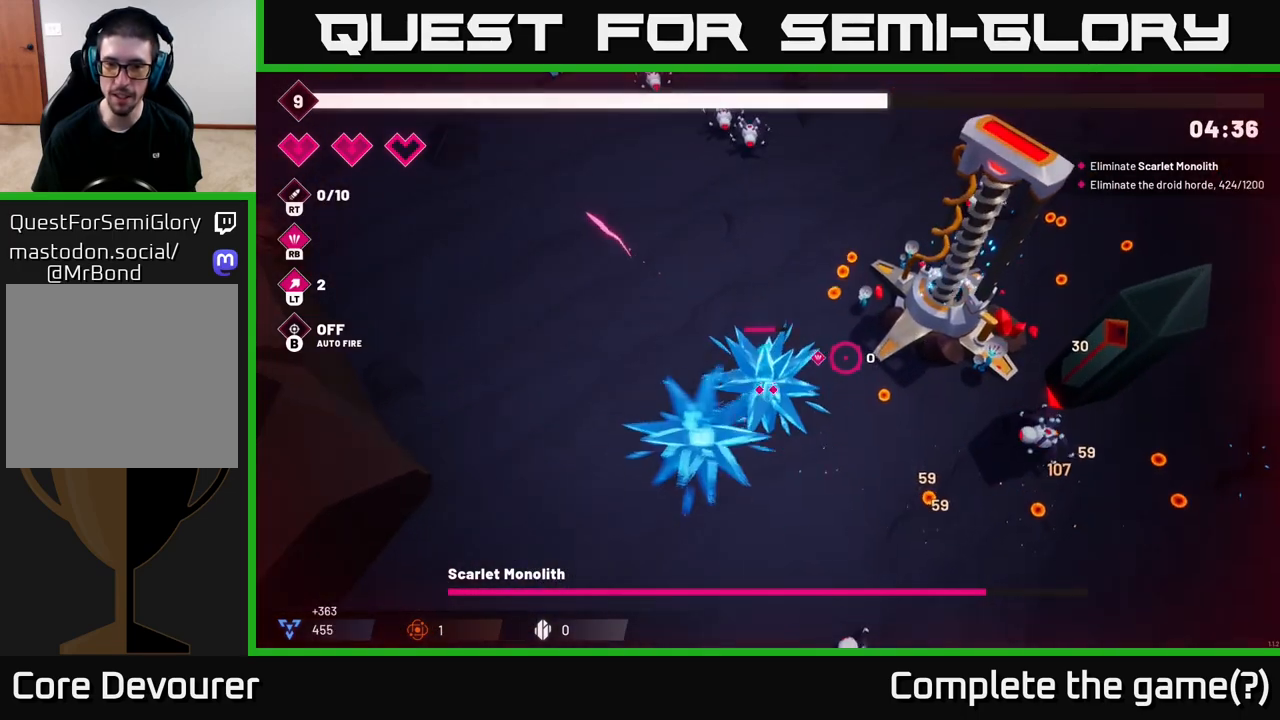
{"buttons": [], "left_stick": "down-right", "right_stick": "right", "events": [[50, "left_stick", "right"], [233, "left_stick", "down-right"]]}
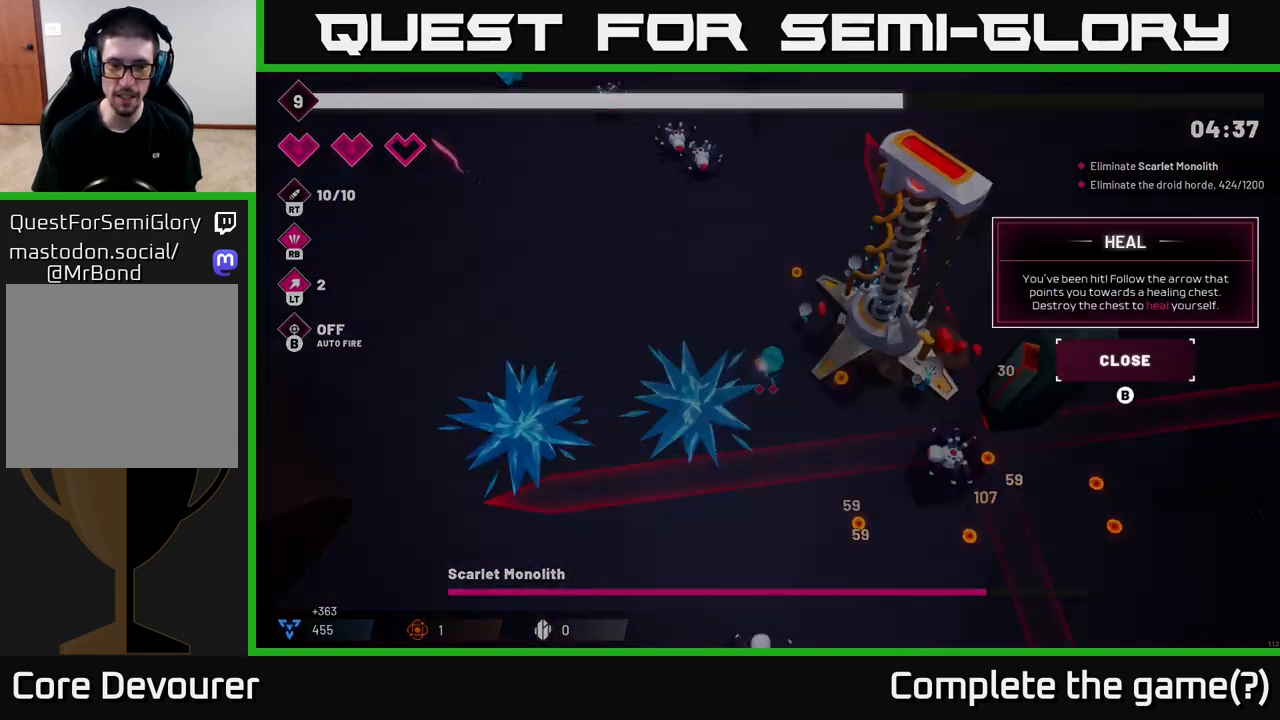
{"buttons": [], "left_stick": "center", "right_stick": "right", "events": [[83, "R2", "down"], [317, "left_stick", "center"], [383, "R2", "up"]]}
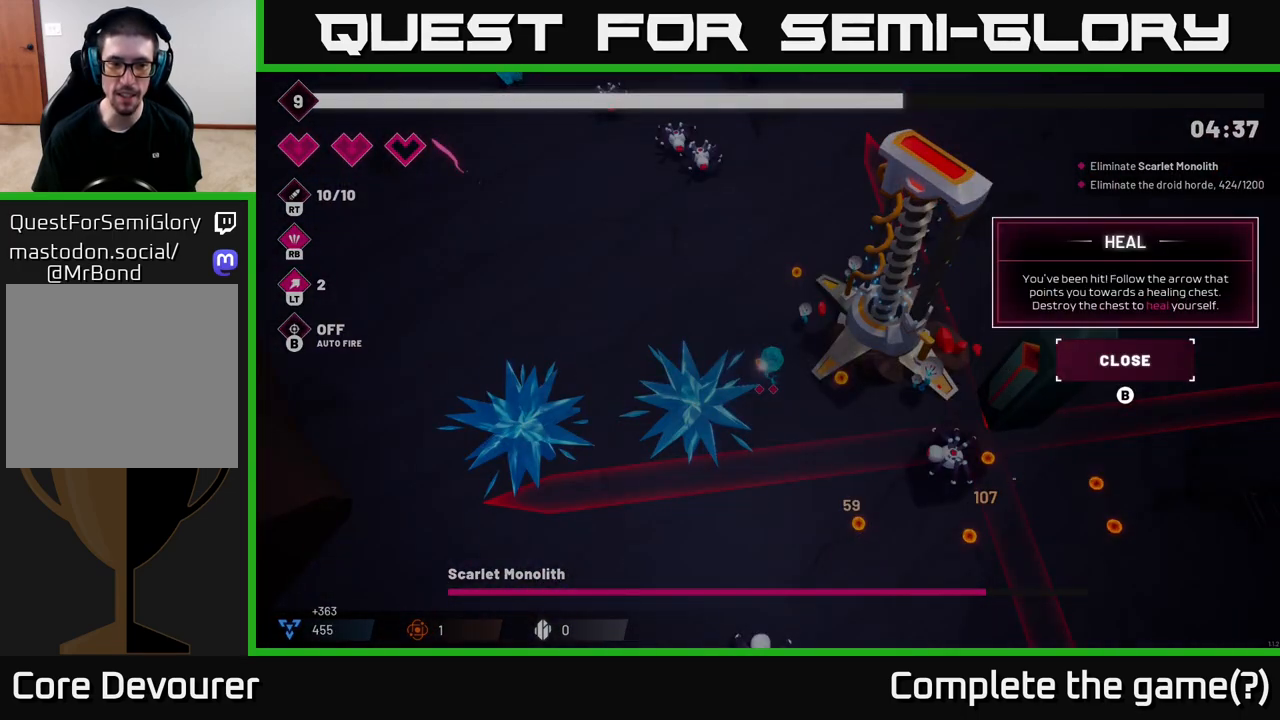
{"buttons": [], "left_stick": "center", "right_stick": "center", "events": [[50, "right_stick", "center"]]}
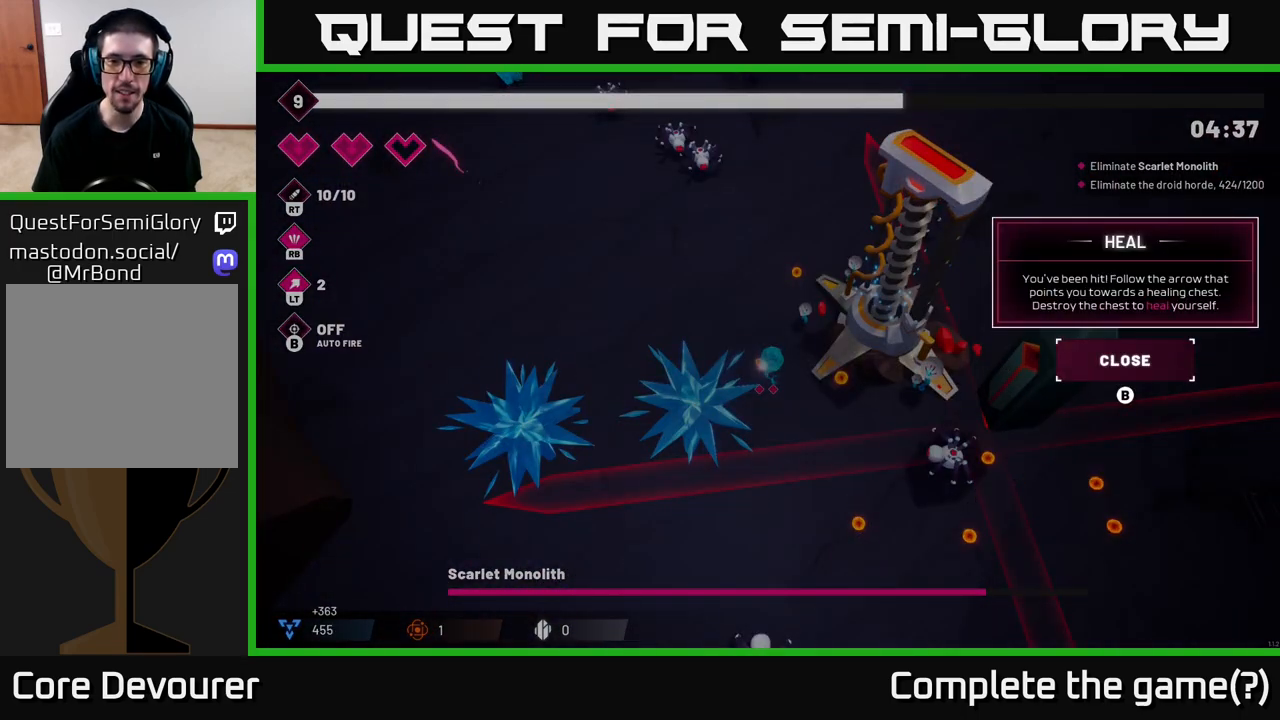
{"buttons": [], "left_stick": "down", "right_stick": "center", "events": [[417, "left_stick", "down"]]}
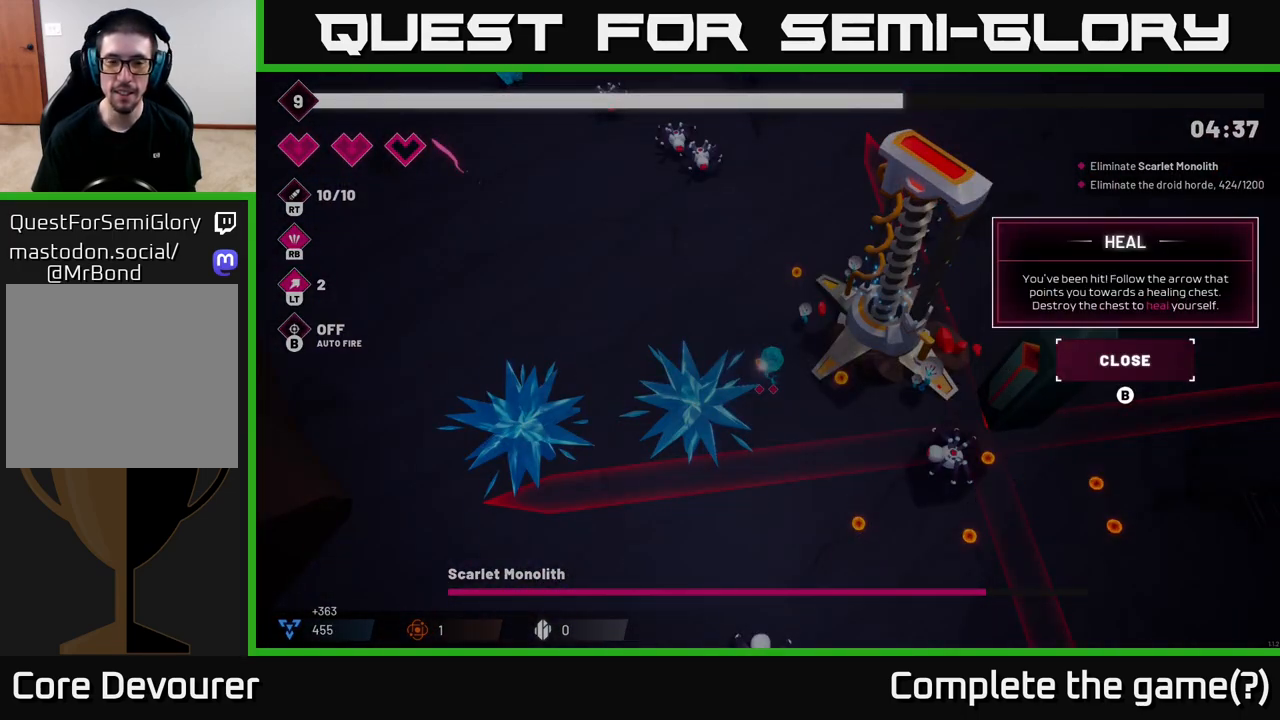
{"buttons": [], "left_stick": "center", "right_stick": "center", "events": [[183, "left_stick", "up"], [400, "left_stick", "center"]]}
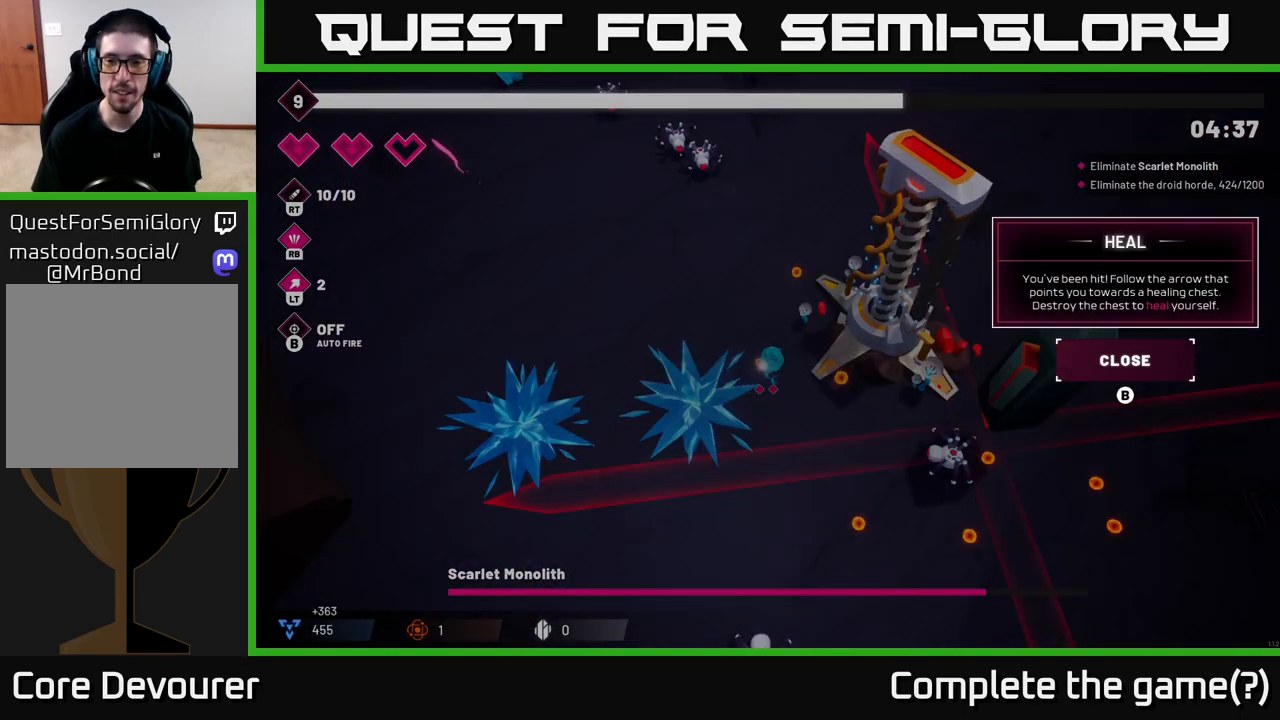
{"buttons": [], "left_stick": "down-left", "right_stick": "center", "events": [[367, "left_stick", "down-left"]]}
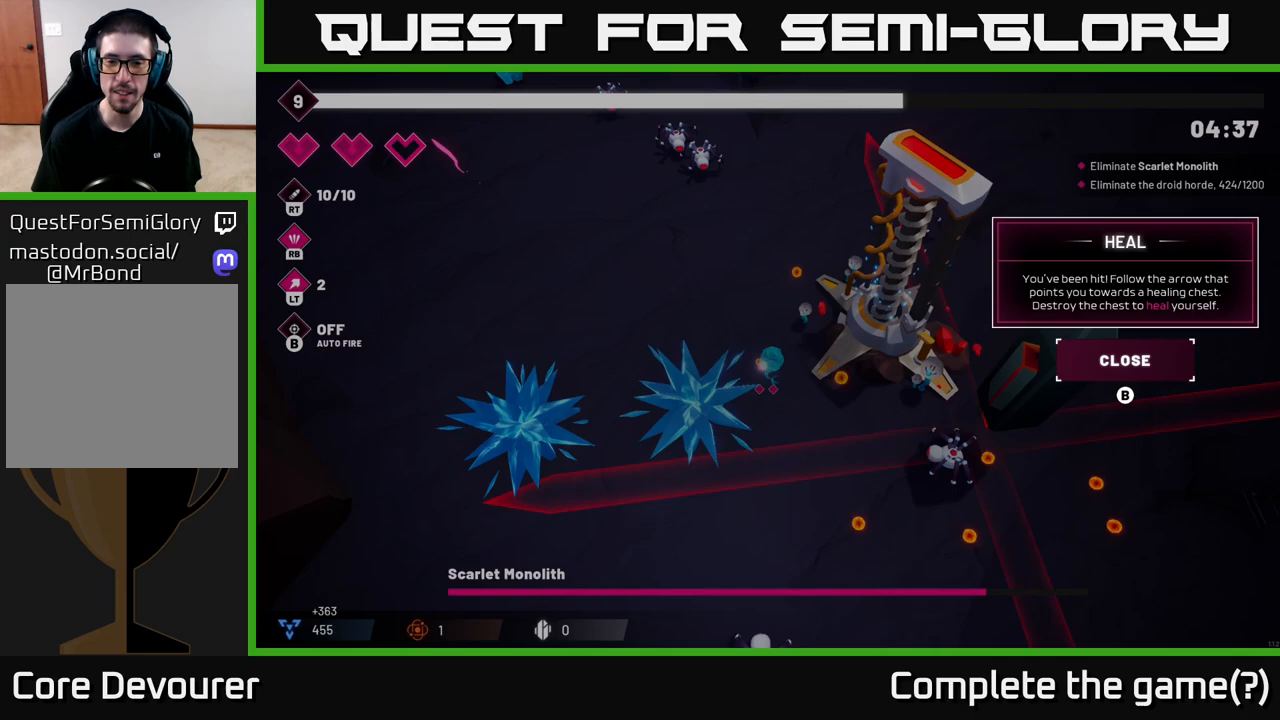
{"buttons": [], "left_stick": "left", "right_stick": "center", "events": [[83, "left_stick", "center"], [167, "left_stick", "right"], [383, "left_stick", "center"], [500, "left_stick", "left"]]}
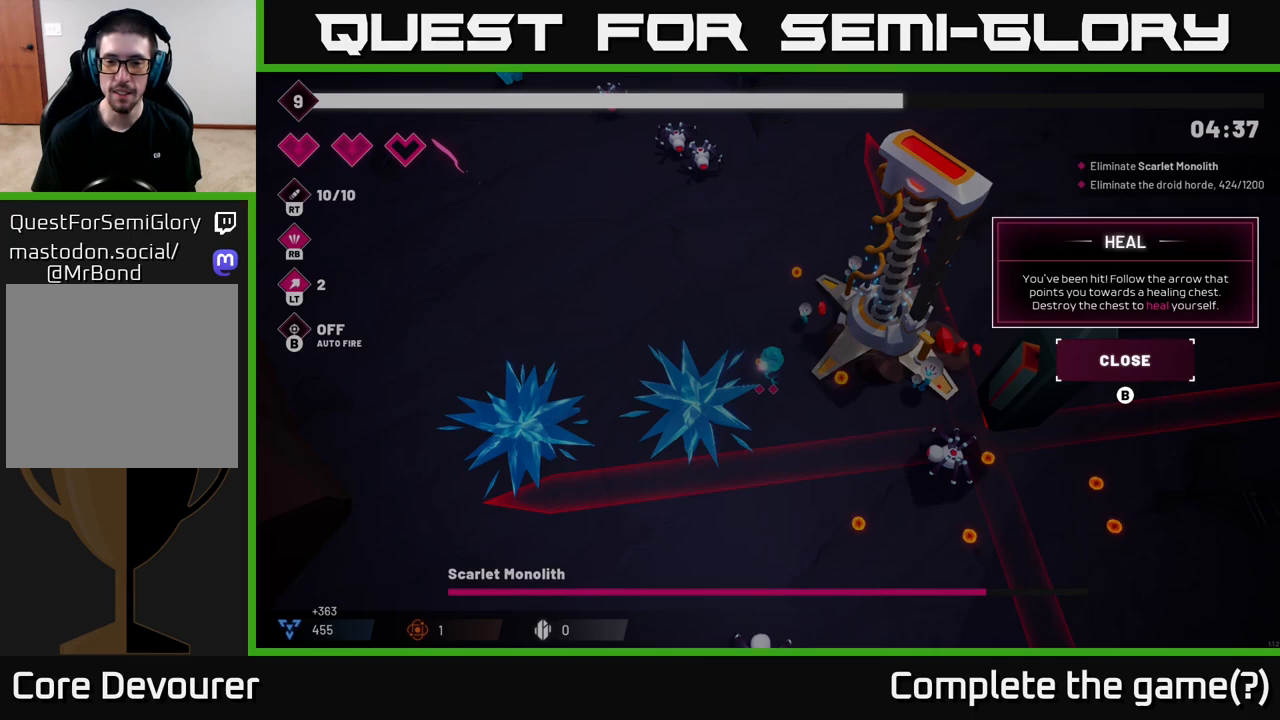
{"buttons": [], "left_stick": "center", "right_stick": "center", "events": [[200, "left_stick", "center"], [250, "left_stick", "right"], [417, "left_stick", "center"]]}